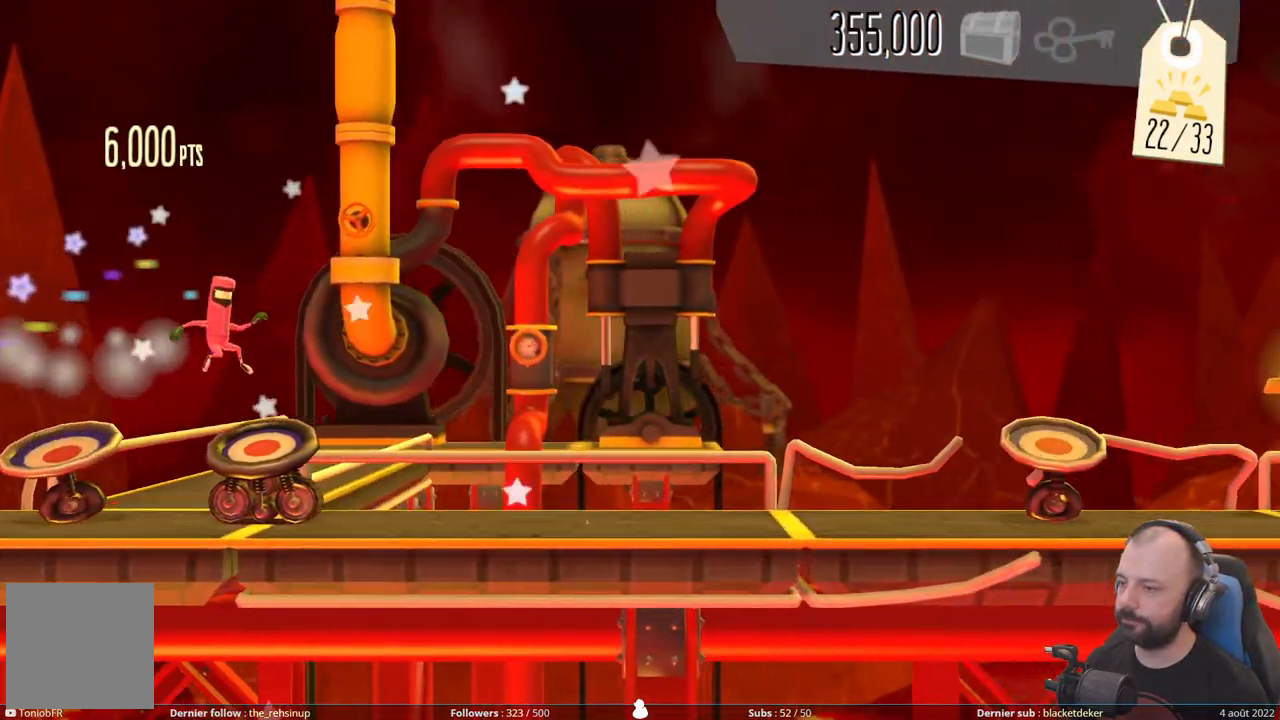
Gameplay with a controller (Xbox layout); each line is a JSON object with the inputs held at the frame after it. "events" lists button and stick changes between this image and that frame as [ms after this image, input, new state], when the widget could be followed in between. Not read: left_stick.
{"buttons": [], "right_stick": "center", "events": []}
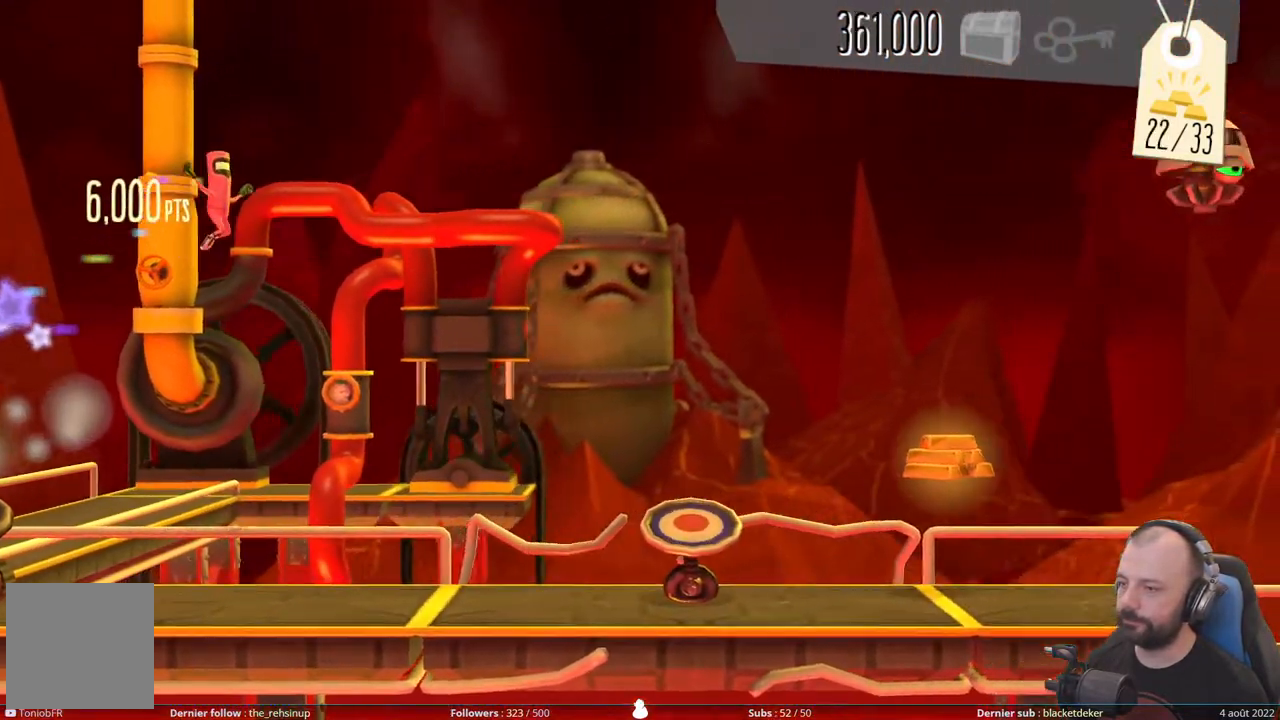
{"buttons": [], "right_stick": "center", "events": []}
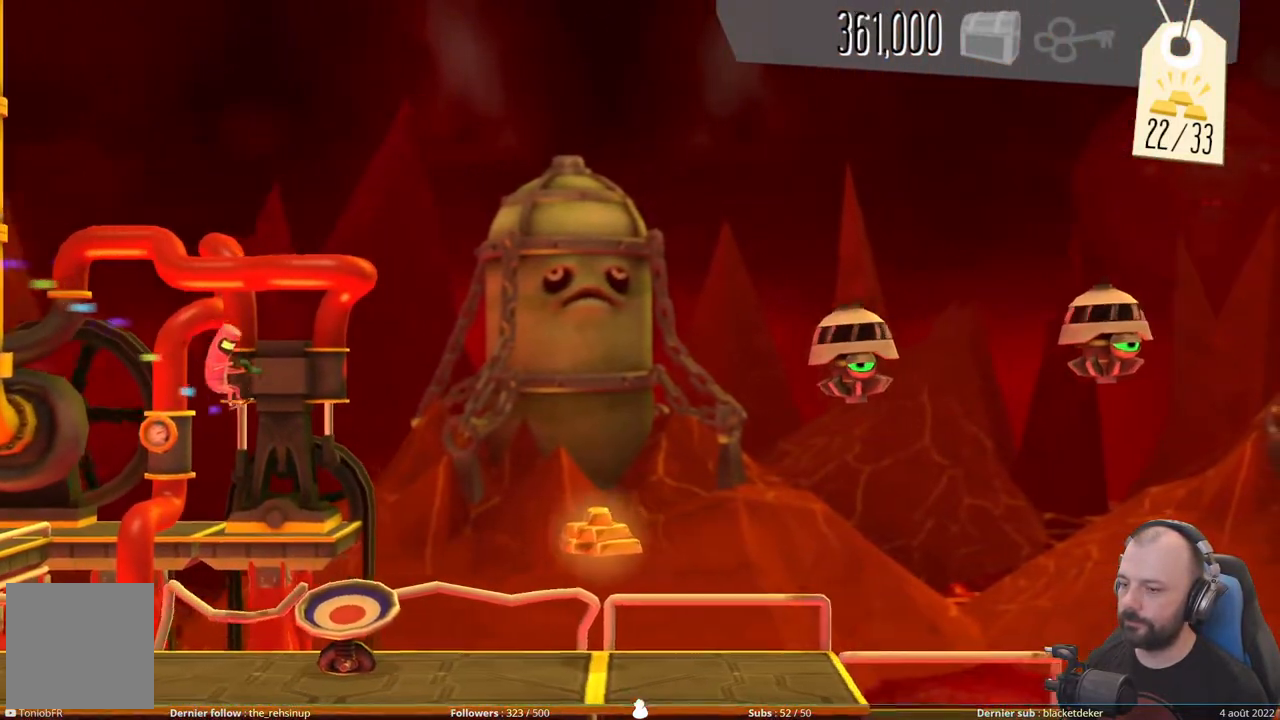
{"buttons": [], "right_stick": "center", "events": []}
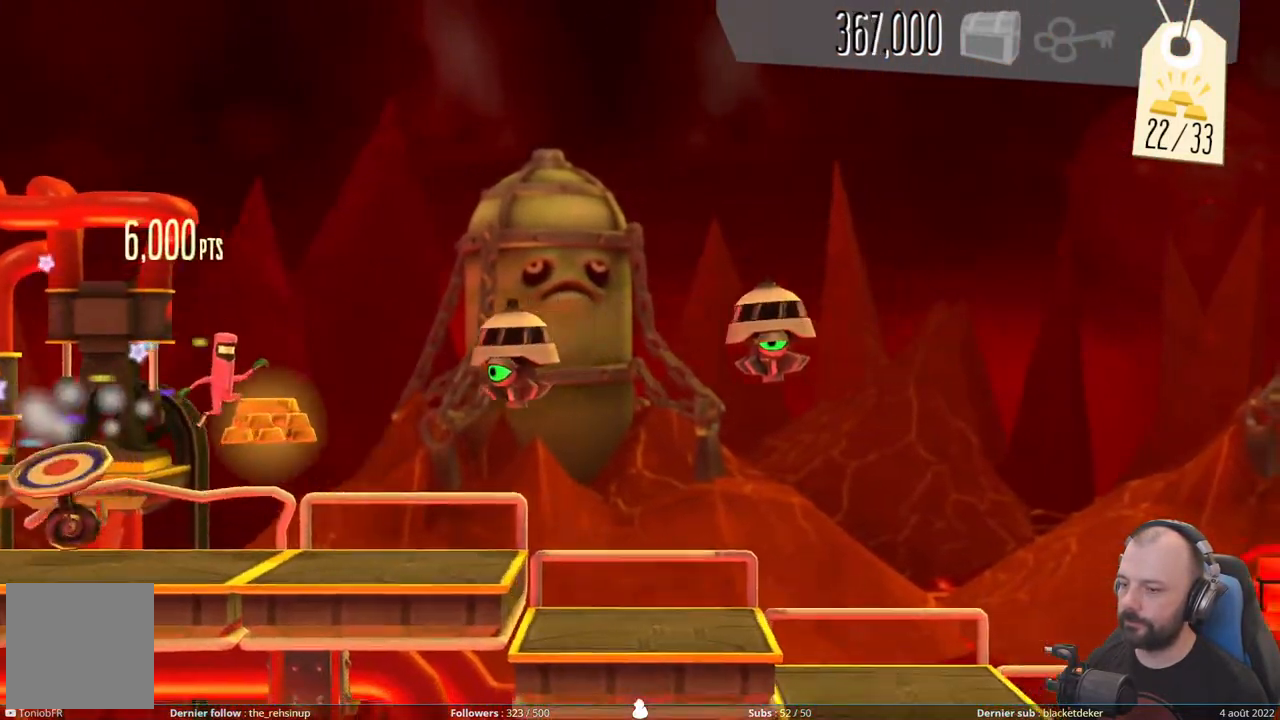
{"buttons": ["DPAD_DOWN"], "right_stick": "center", "events": [[140, "DPAD_DOWN", "down"]]}
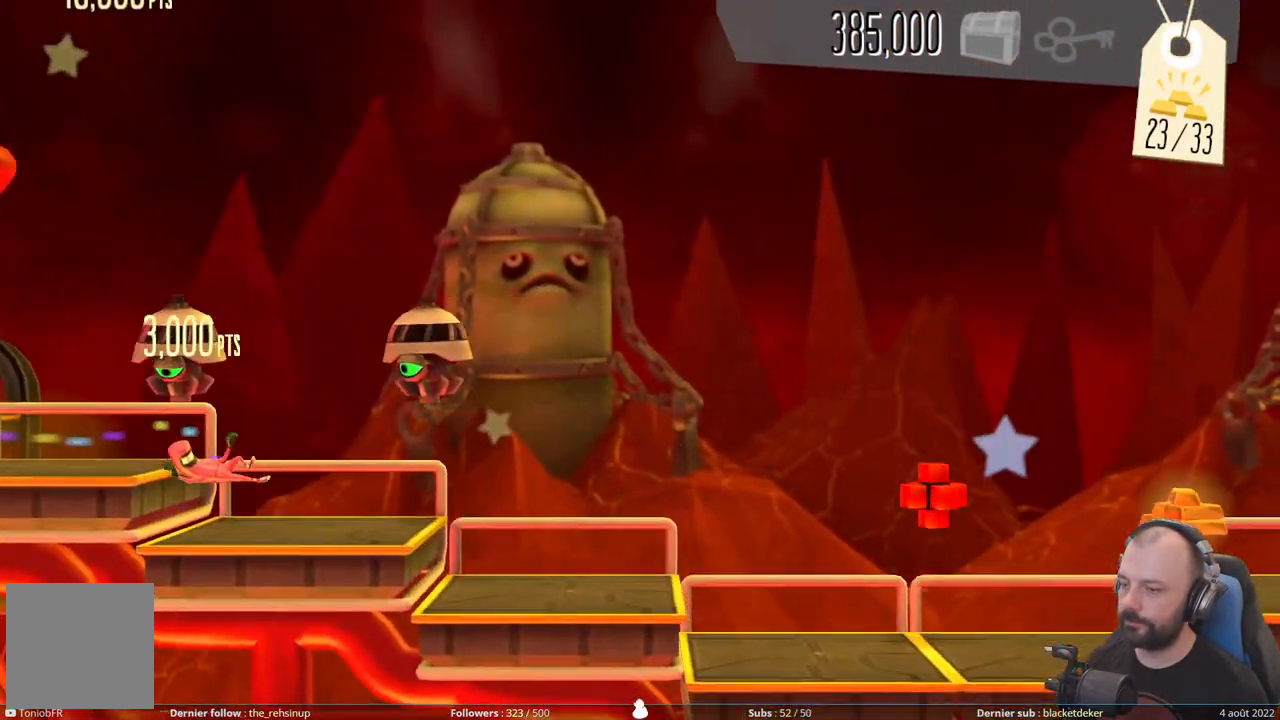
{"buttons": [], "right_stick": "center", "events": [[400, "DPAD_DOWN", "up"]]}
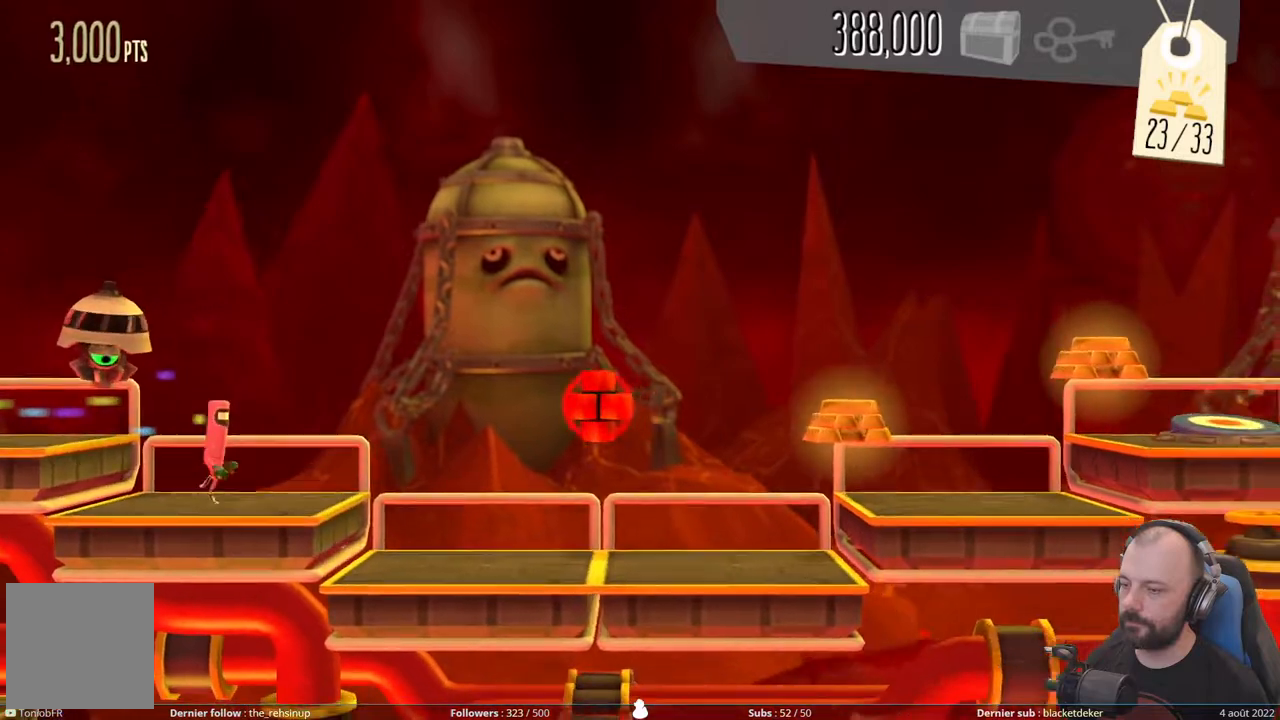
{"buttons": [], "right_stick": "center", "events": [[80, "A", "down"], [420, "A", "up"]]}
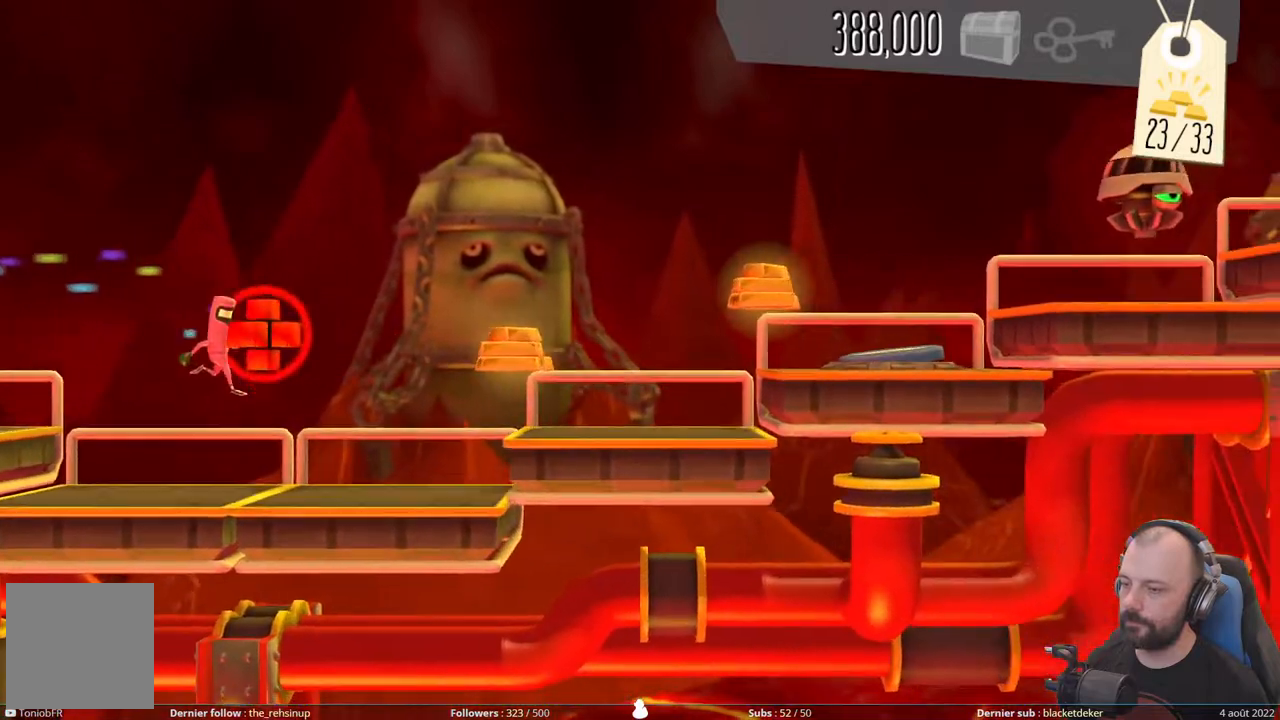
{"buttons": [], "right_stick": "center", "events": [[160, "A", "down"], [420, "A", "up"]]}
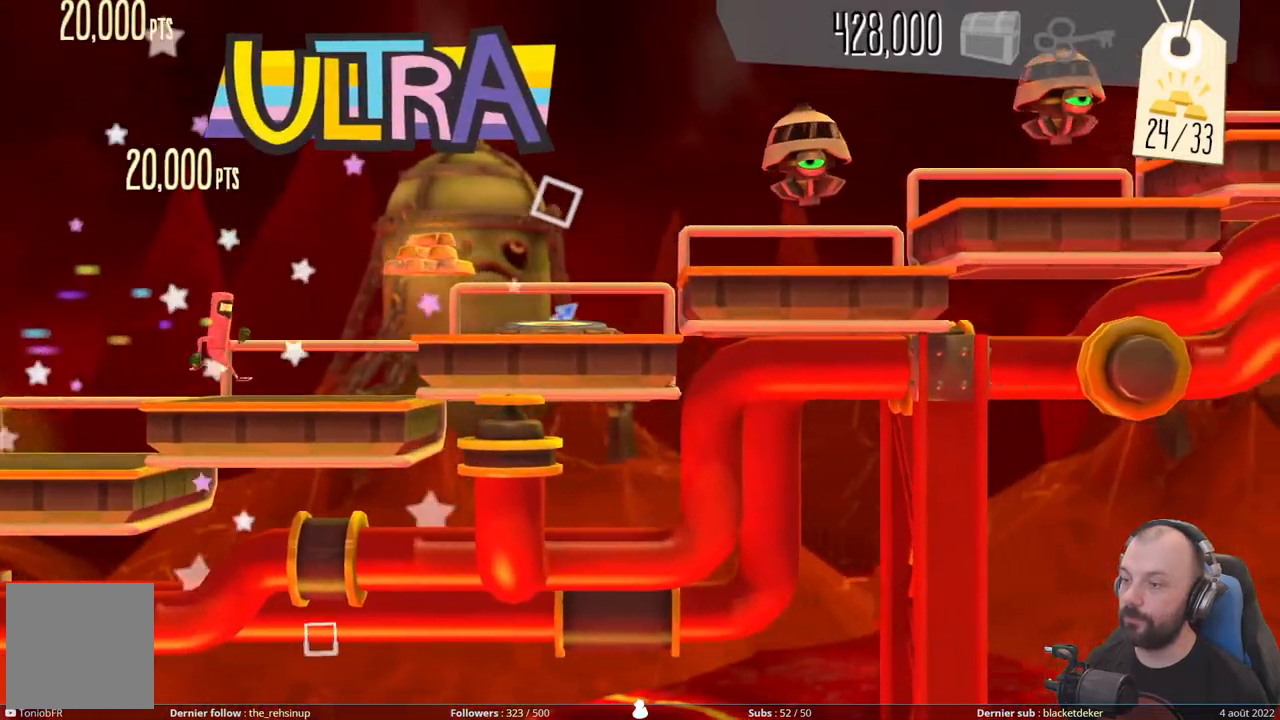
{"buttons": ["DPAD_UP"], "right_stick": "center", "events": [[60, "A", "down"], [320, "A", "up"], [440, "DPAD_UP", "down"]]}
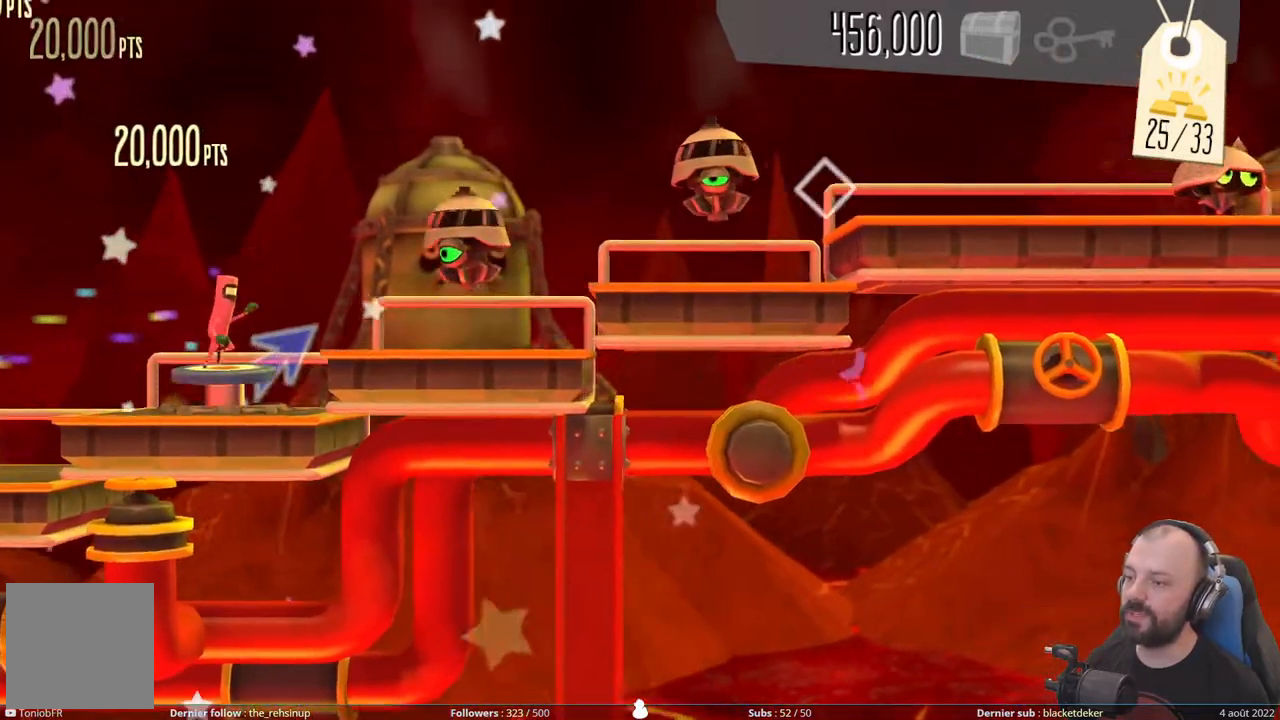
{"buttons": ["DPAD_UP"], "right_stick": "center", "events": []}
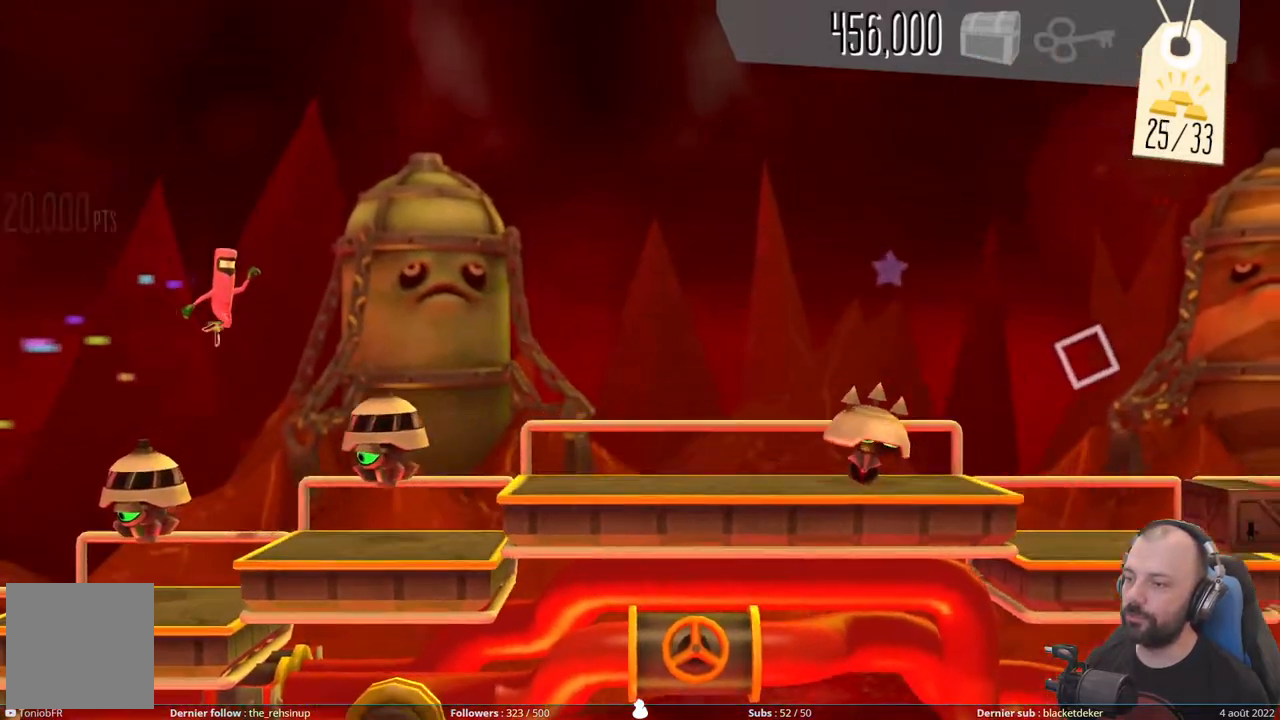
{"buttons": [], "right_stick": "center", "events": [[300, "DPAD_UP", "up"]]}
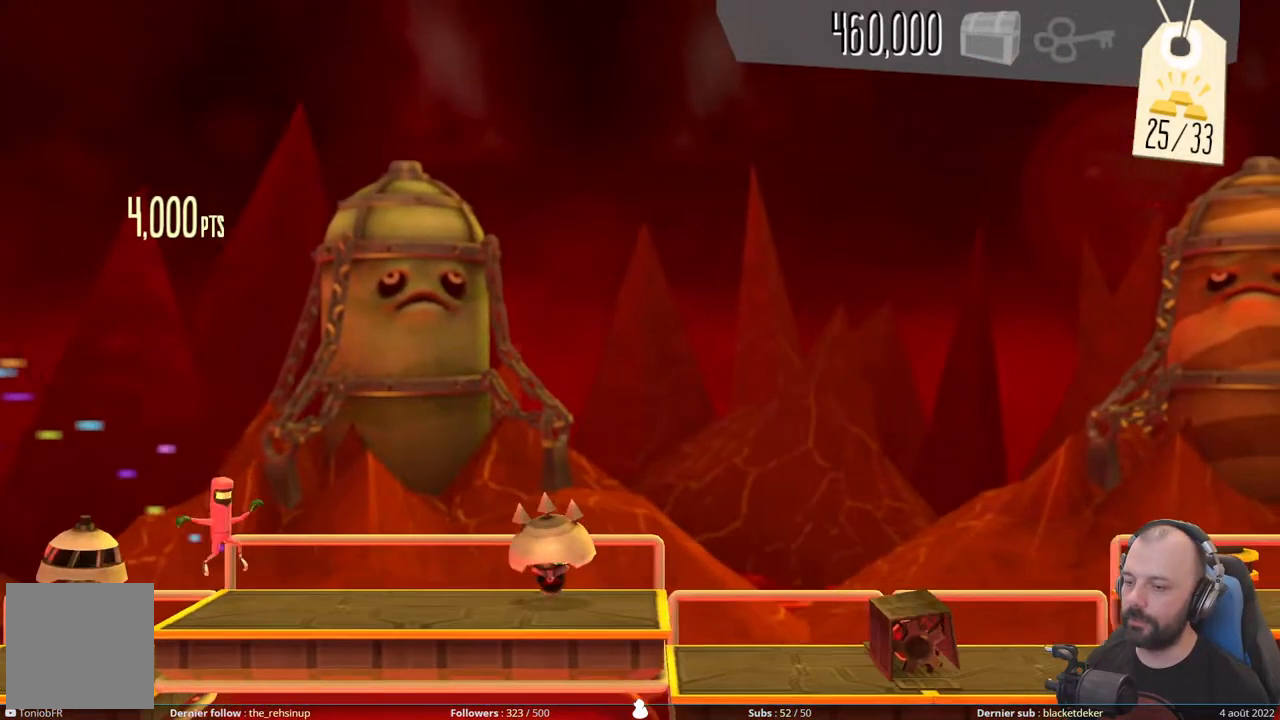
{"buttons": ["A"], "right_stick": "center", "events": [[180, "A", "down"]]}
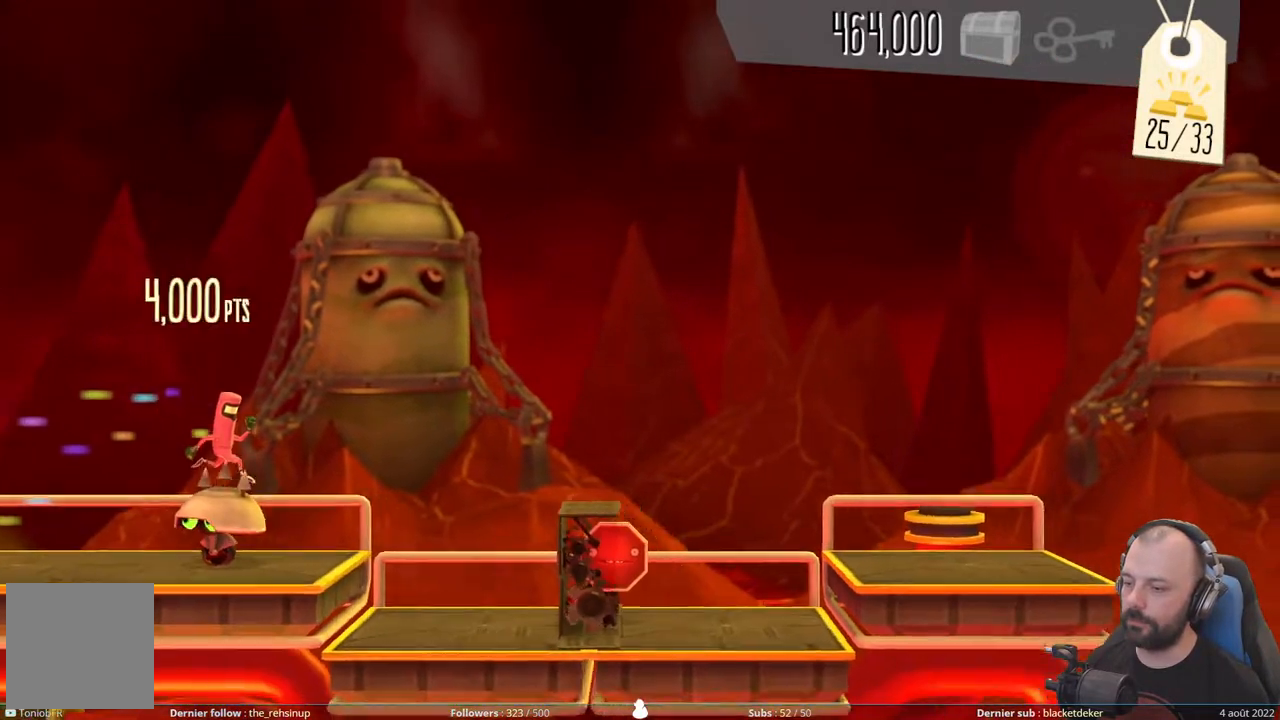
{"buttons": ["X"], "right_stick": "center", "events": [[200, "A", "up"], [300, "X", "down"]]}
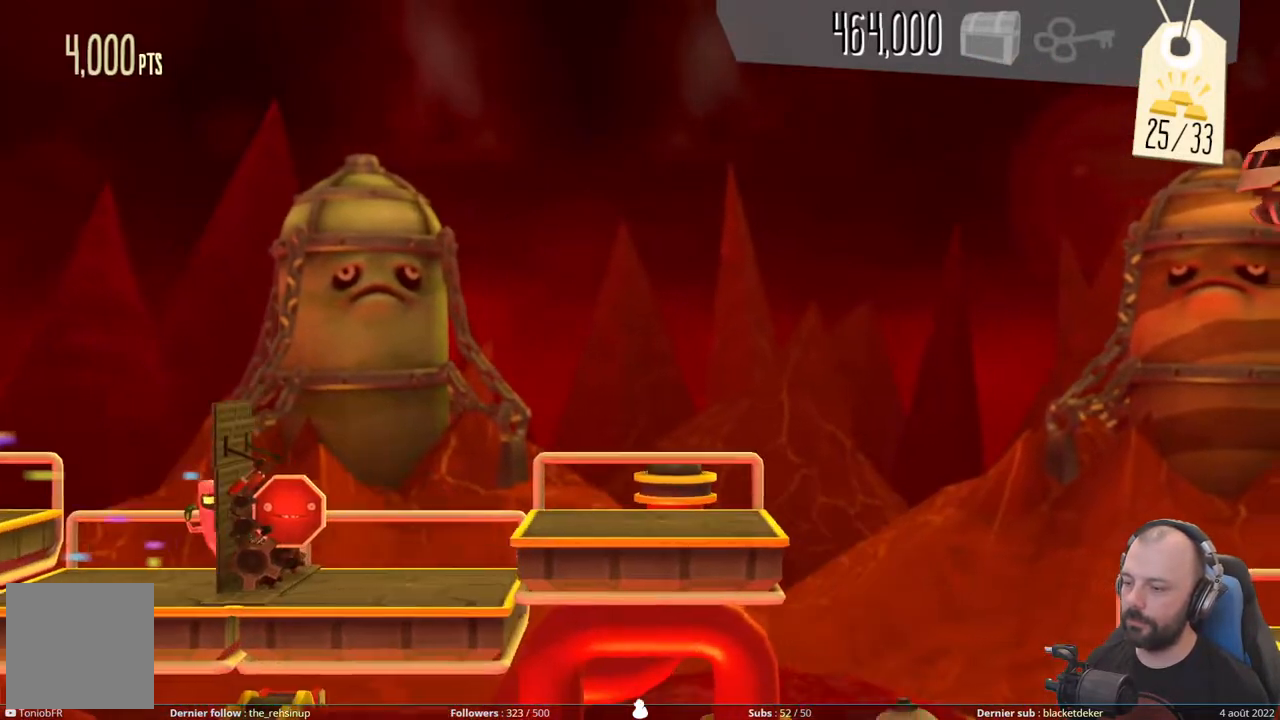
{"buttons": ["A"], "right_stick": "center", "events": [[80, "X", "up"], [160, "A", "down"]]}
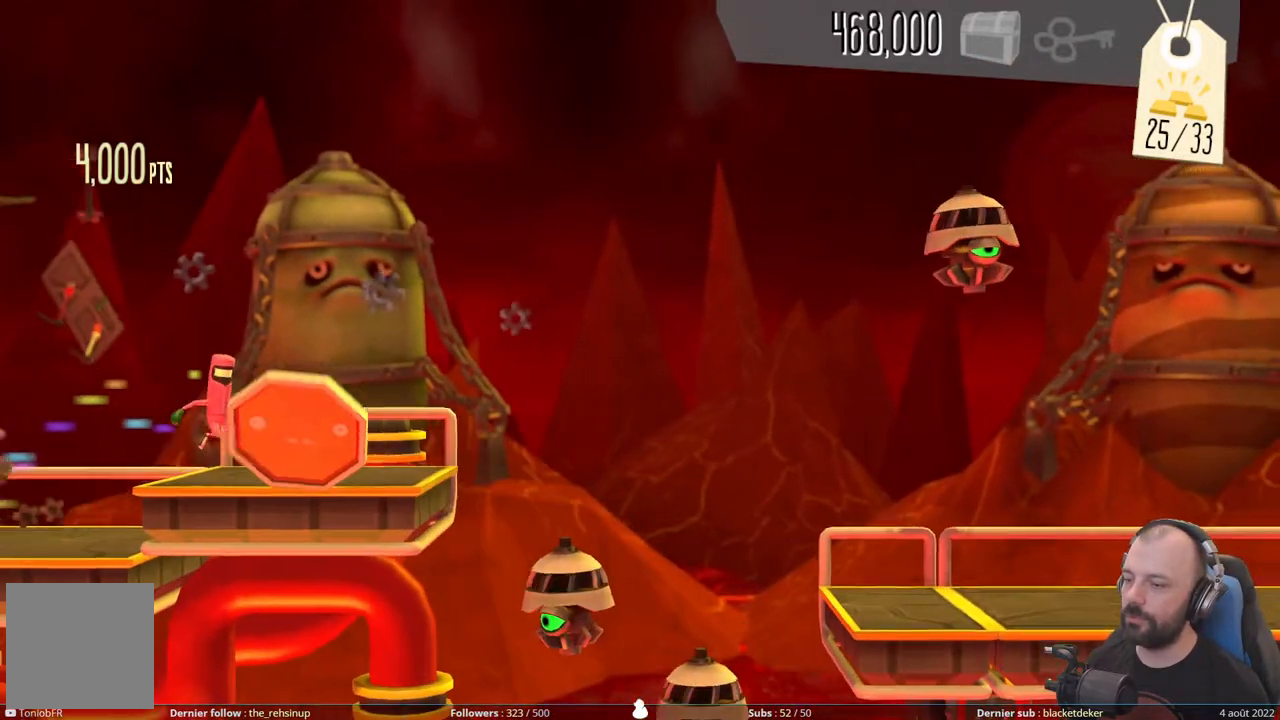
{"buttons": ["A"], "right_stick": "center", "events": [[20, "A", "up"], [220, "A", "down"]]}
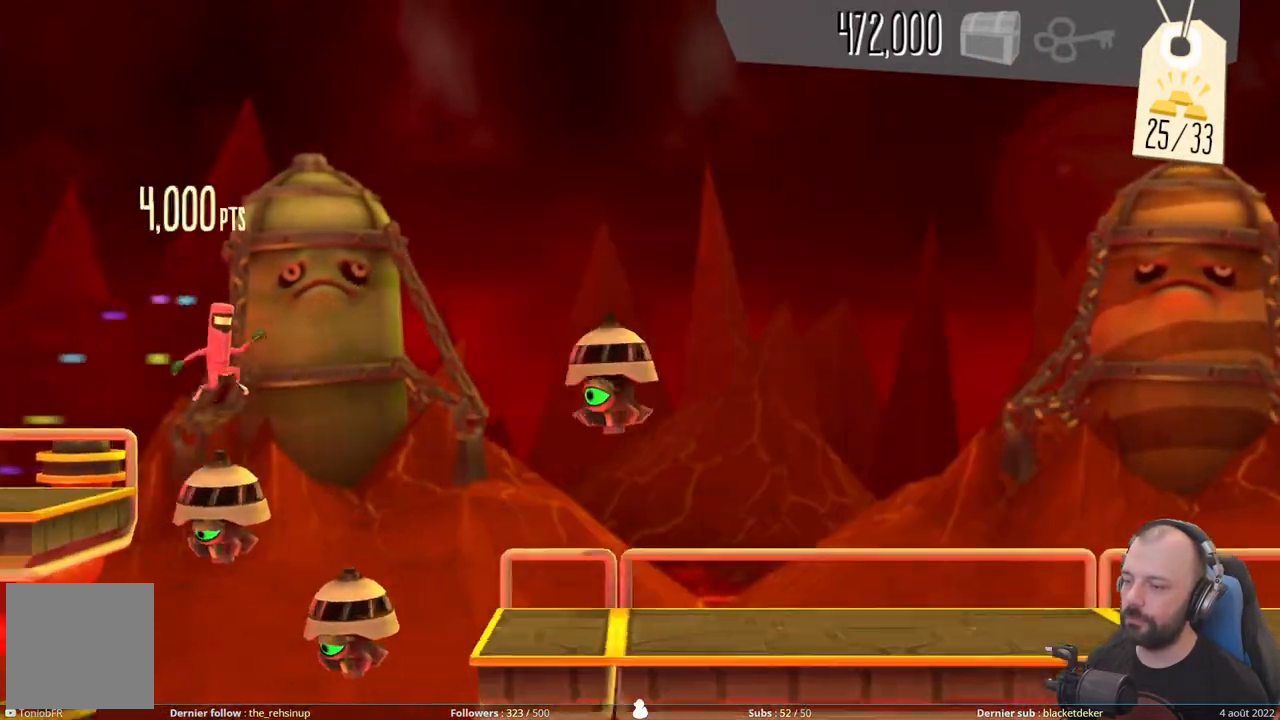
{"buttons": ["DPAD_DOWN"], "right_stick": "center", "events": [[360, "A", "up"], [400, "DPAD_DOWN", "down"]]}
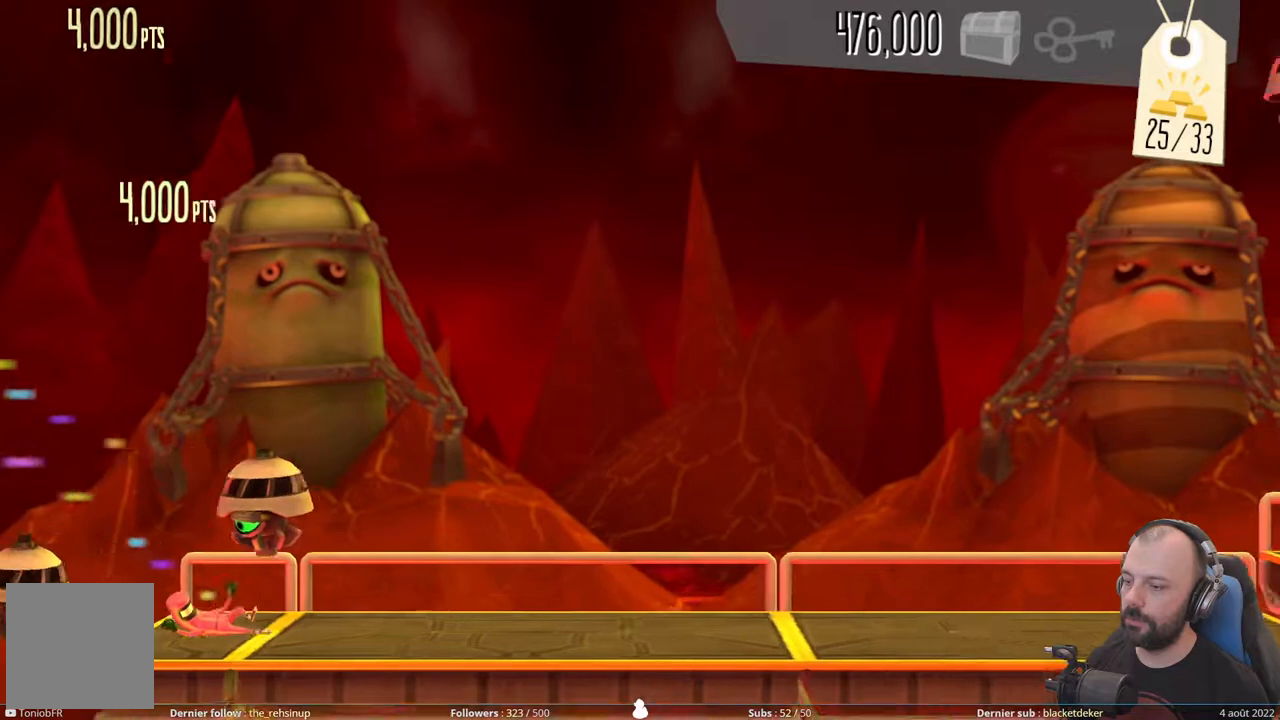
{"buttons": ["DPAD_DOWN"], "right_stick": "center", "events": []}
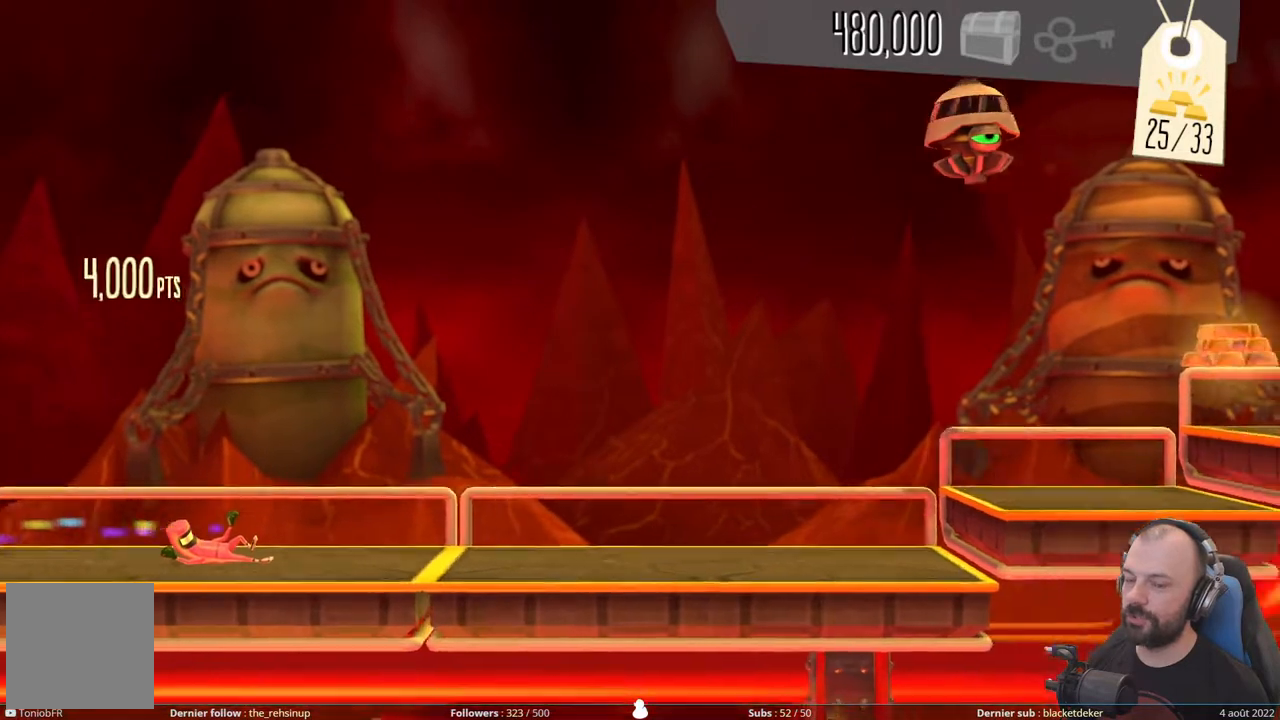
{"buttons": ["DPAD_DOWN"], "right_stick": "center", "events": [[160, "DPAD_DOWN", "up"], [460, "DPAD_DOWN", "down"]]}
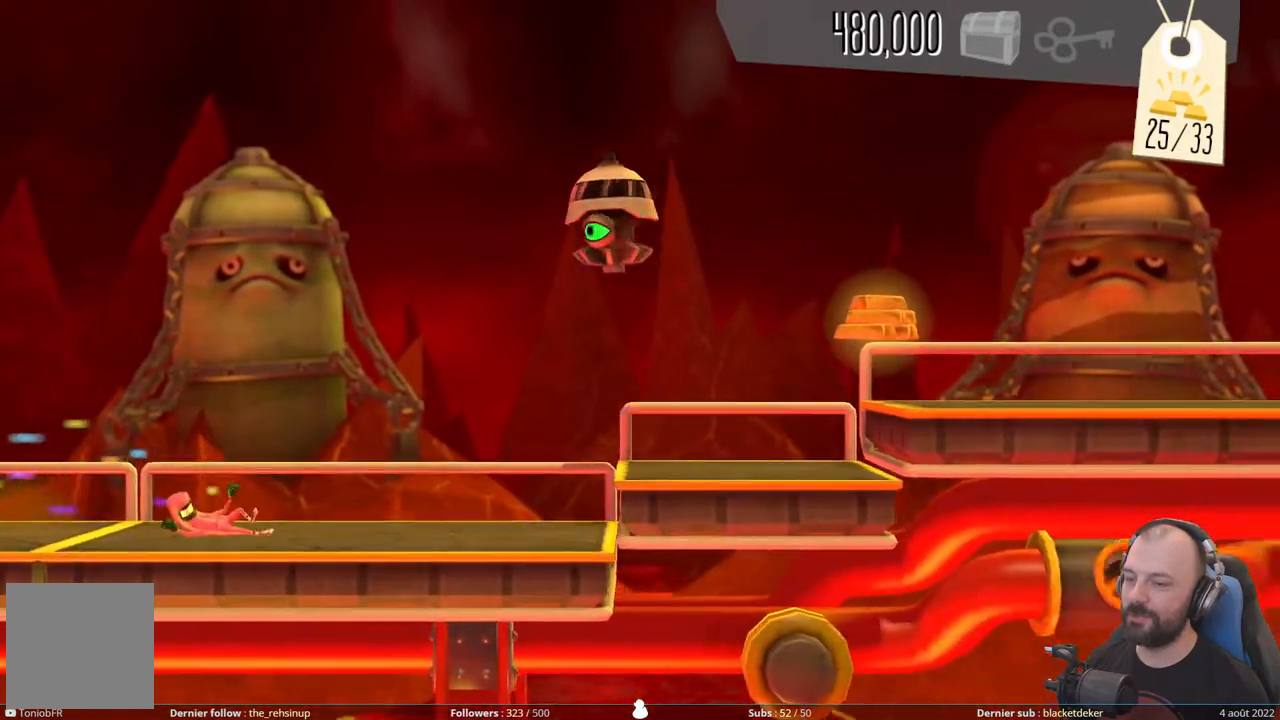
{"buttons": ["A", "DPAD_DOWN"], "right_stick": "center", "events": [[340, "A", "down"]]}
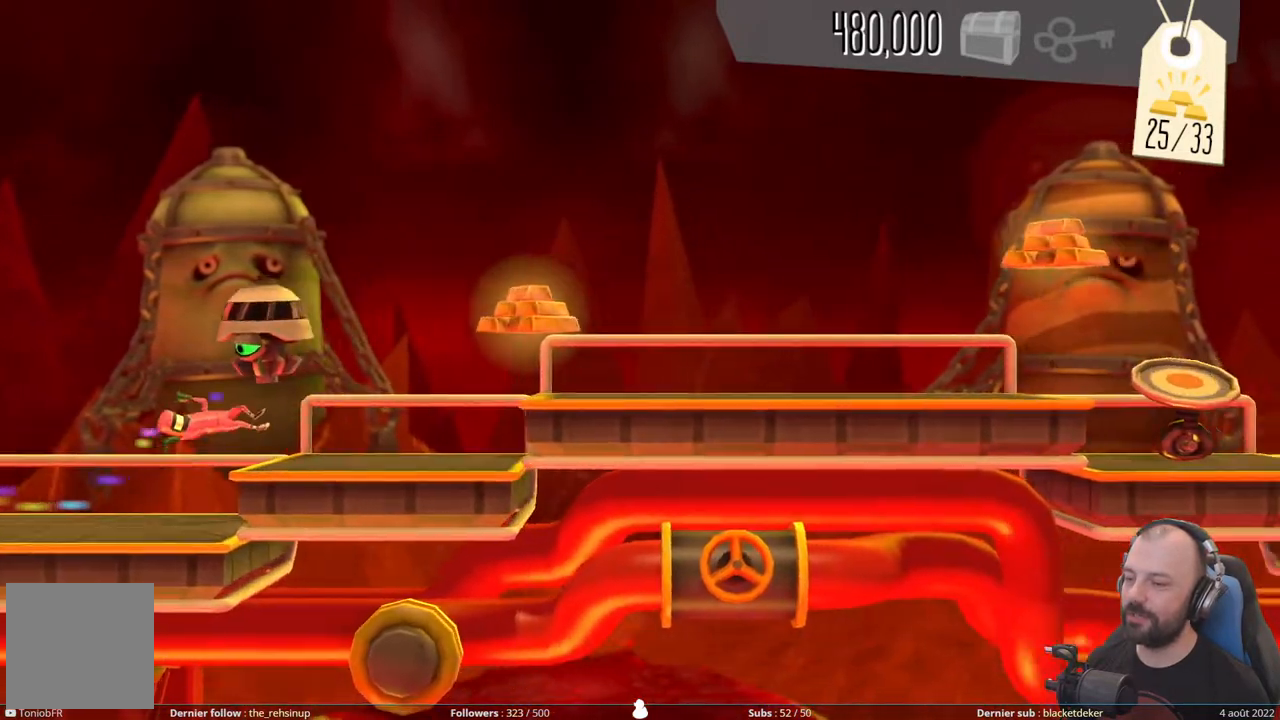
{"buttons": [], "right_stick": "center", "events": [[60, "A", "up"], [140, "DPAD_DOWN", "up"], [180, "A", "down"], [500, "A", "up"]]}
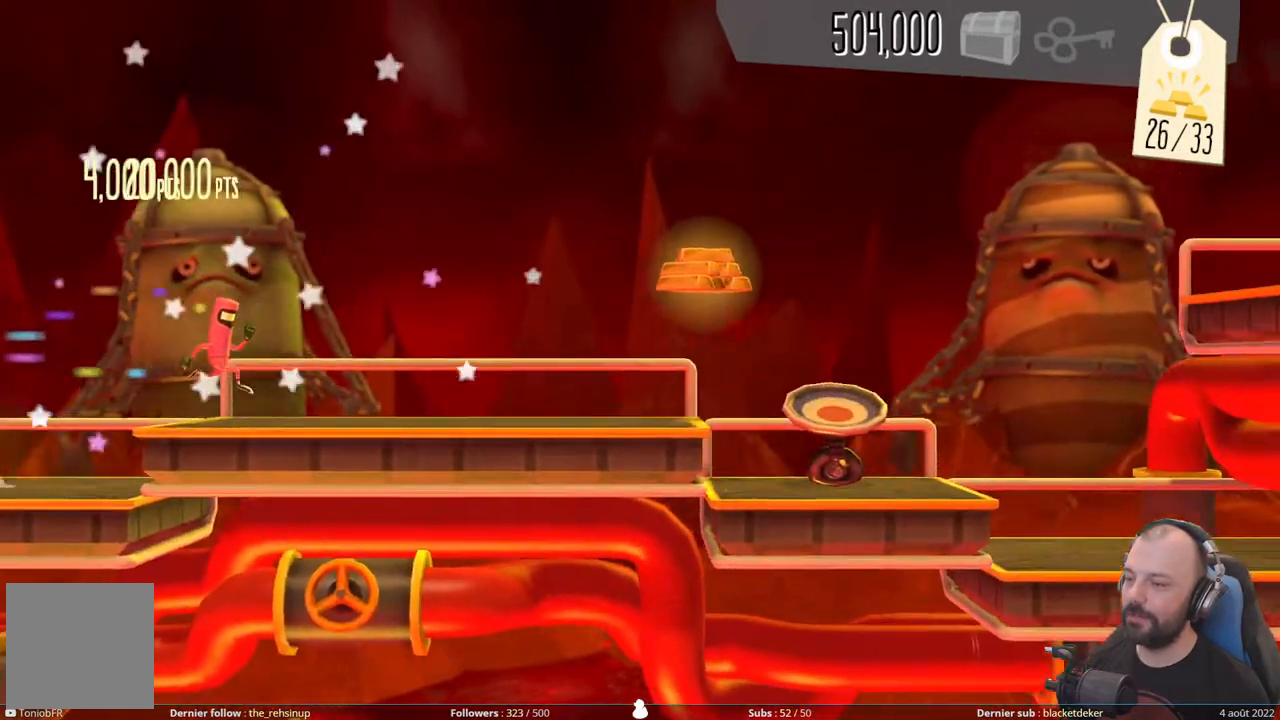
{"buttons": ["A"], "right_stick": "center", "events": [[420, "A", "down"]]}
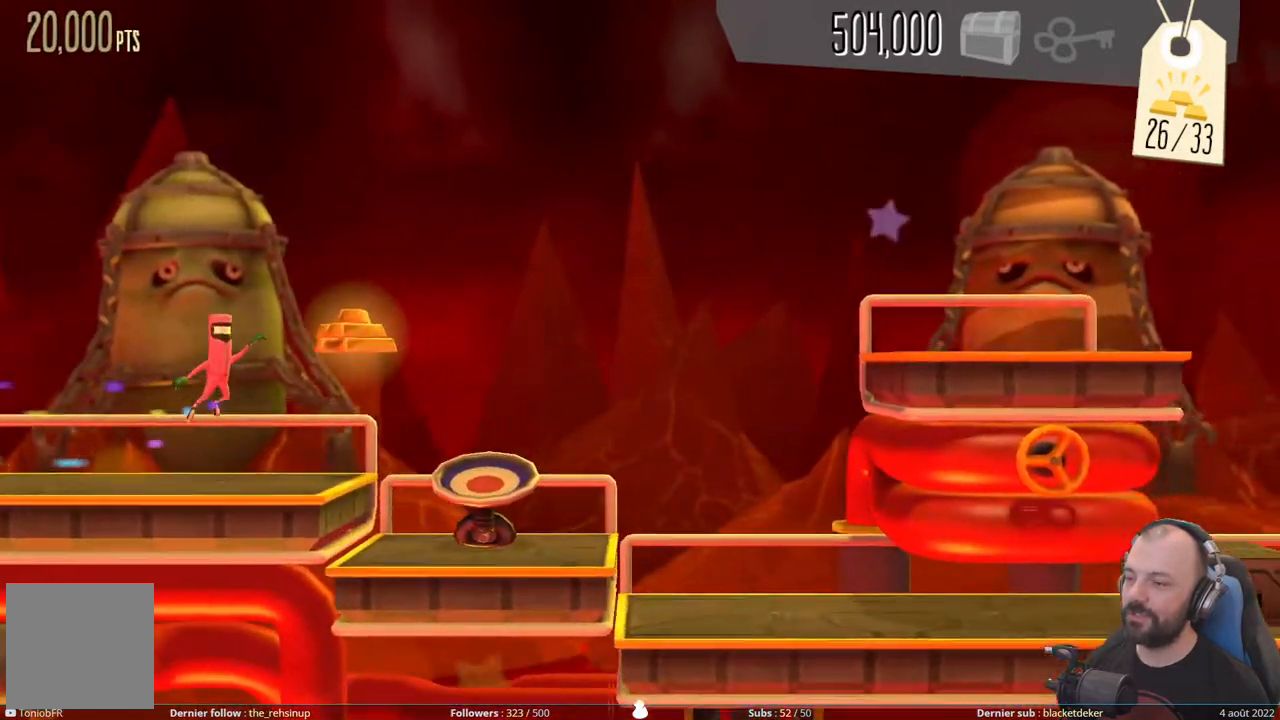
{"buttons": [], "right_stick": "center", "events": [[300, "A", "up"]]}
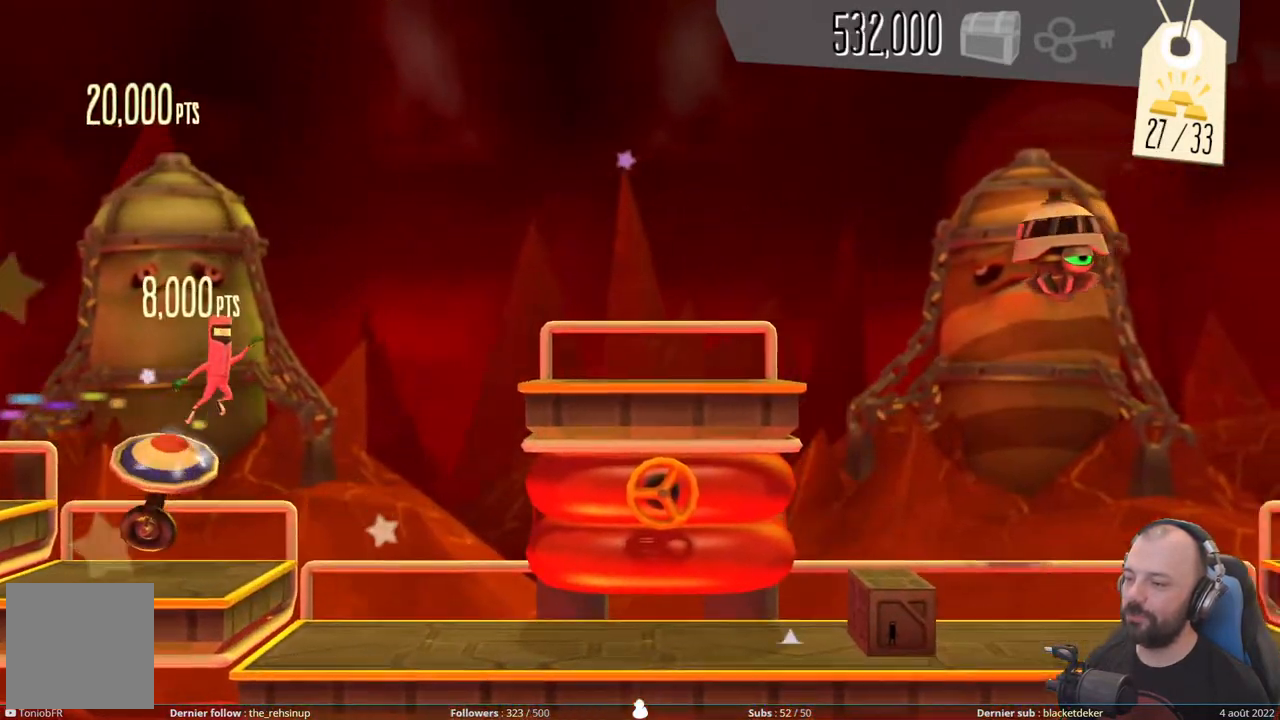
{"buttons": ["DPAD_DOWN"], "right_stick": "center", "events": [[140, "DPAD_DOWN", "down"]]}
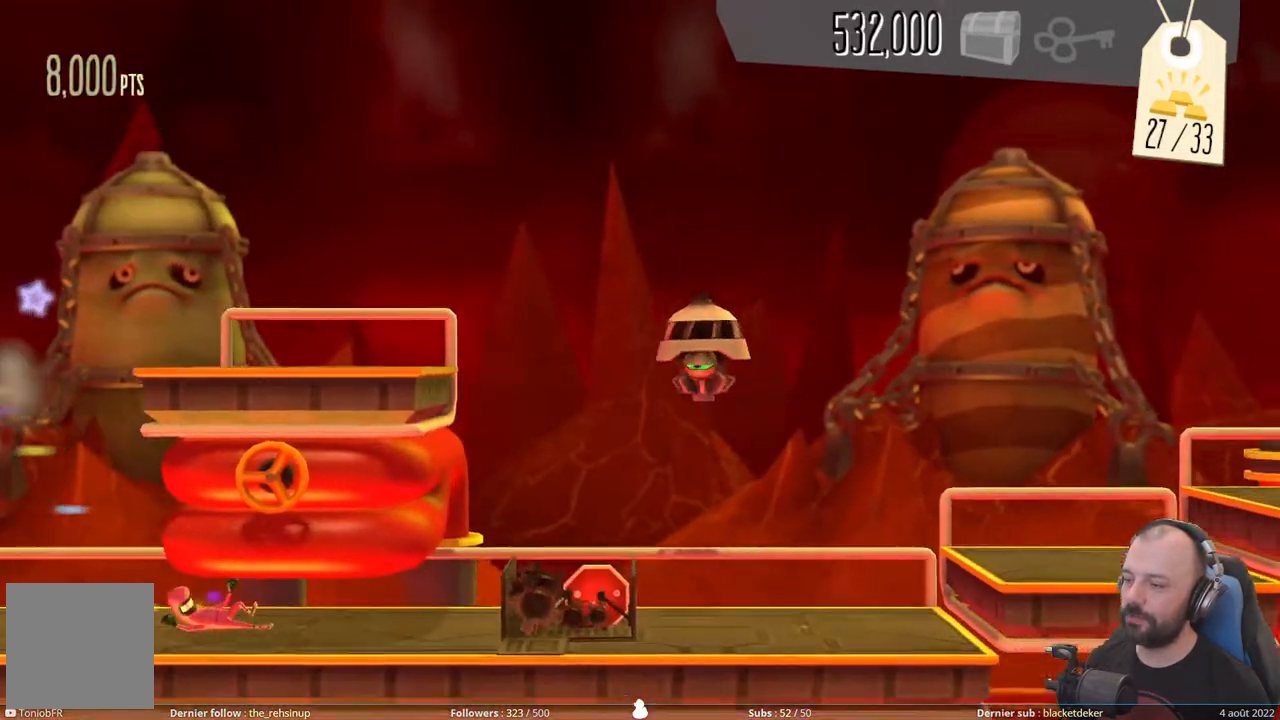
{"buttons": ["X", "DPAD_DOWN"], "right_stick": "center", "events": [[220, "X", "down"]]}
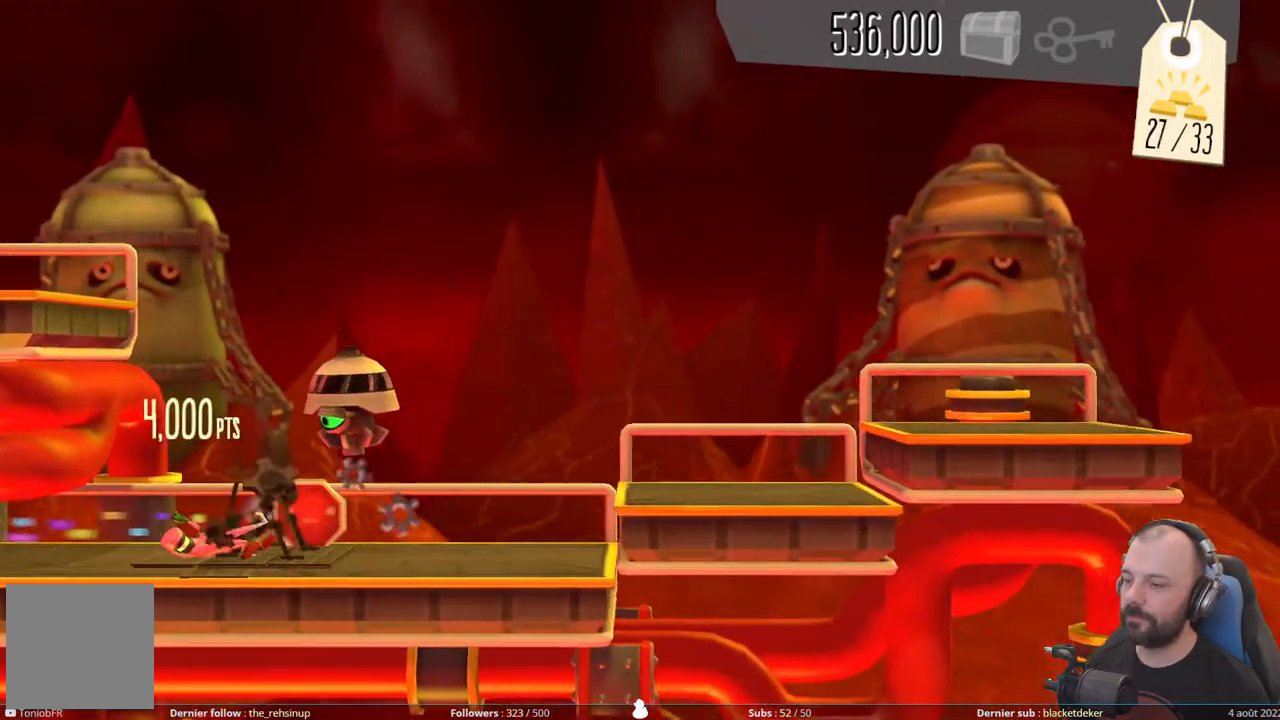
{"buttons": ["A"], "right_stick": "center", "events": [[20, "X", "up"], [280, "A", "down"], [320, "DPAD_DOWN", "up"]]}
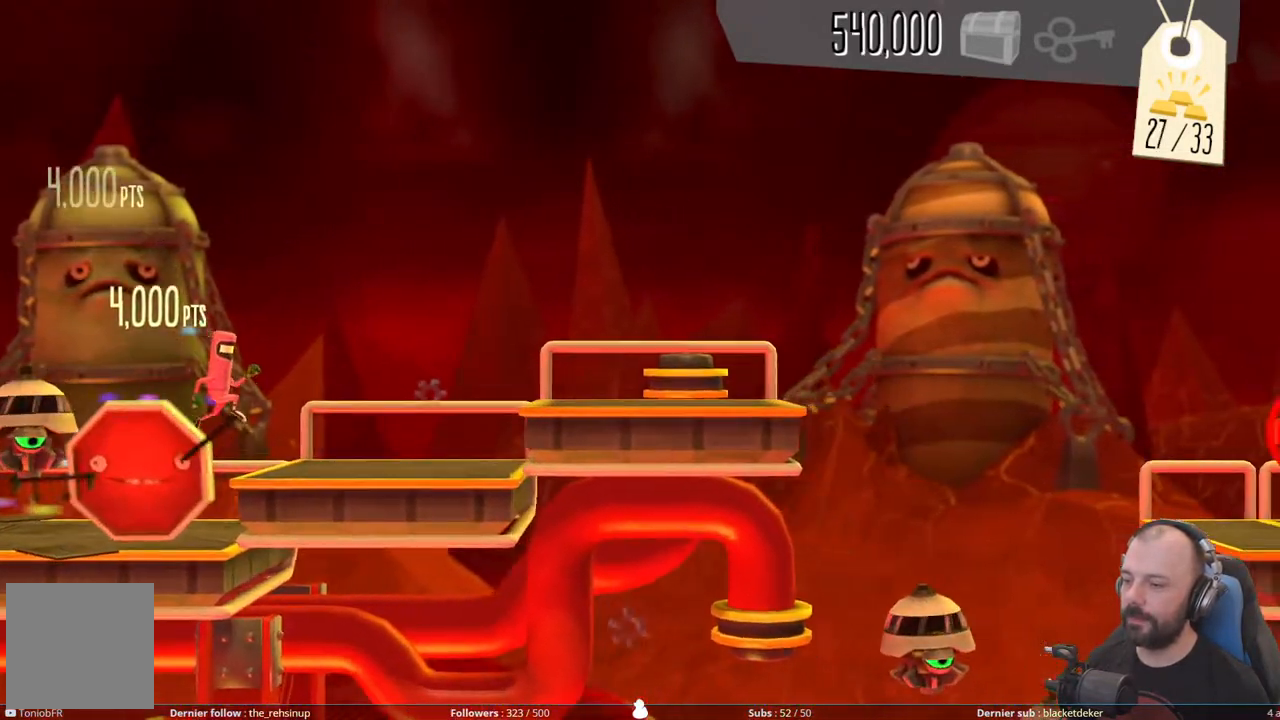
{"buttons": [], "right_stick": "center", "events": [[40, "A", "up"], [160, "A", "down"], [440, "A", "up"]]}
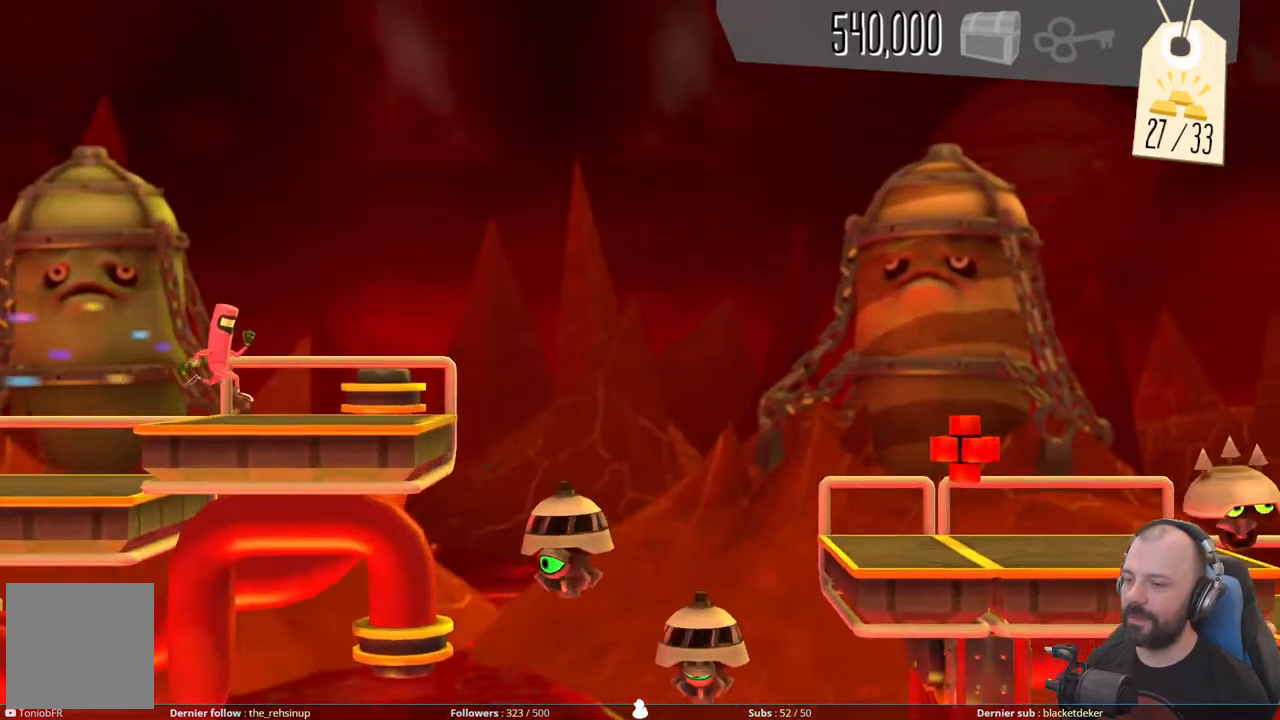
{"buttons": ["A"], "right_stick": "center", "events": [[240, "A", "down"]]}
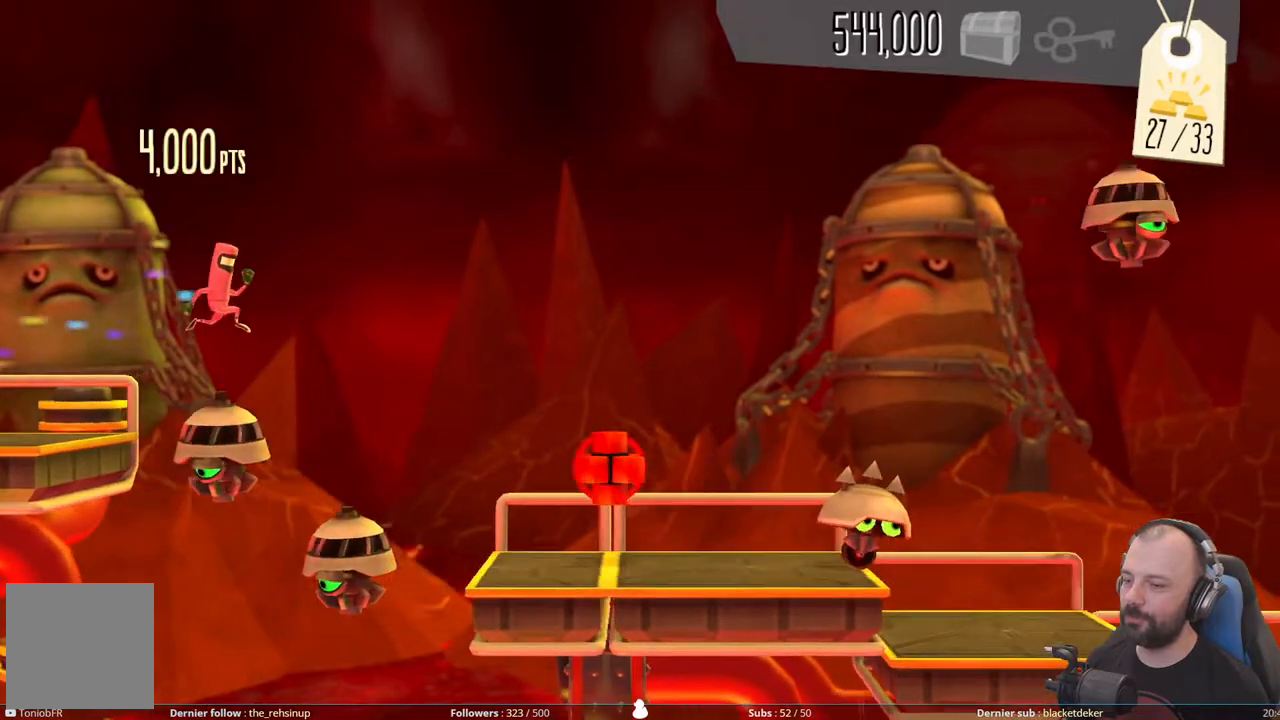
{"buttons": ["A"], "right_stick": "center", "events": []}
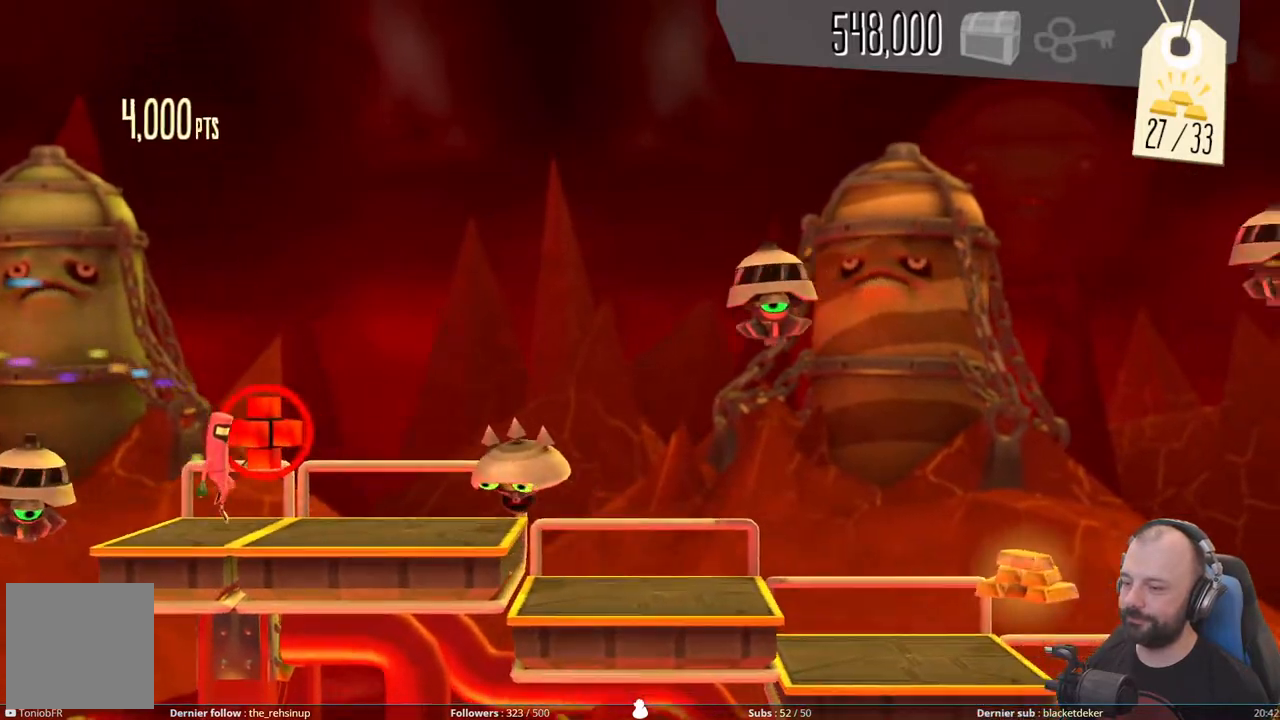
{"buttons": ["A", "DPAD_DOWN"], "right_stick": "center", "events": [[20, "A", "up"], [160, "A", "down"], [460, "DPAD_DOWN", "down"]]}
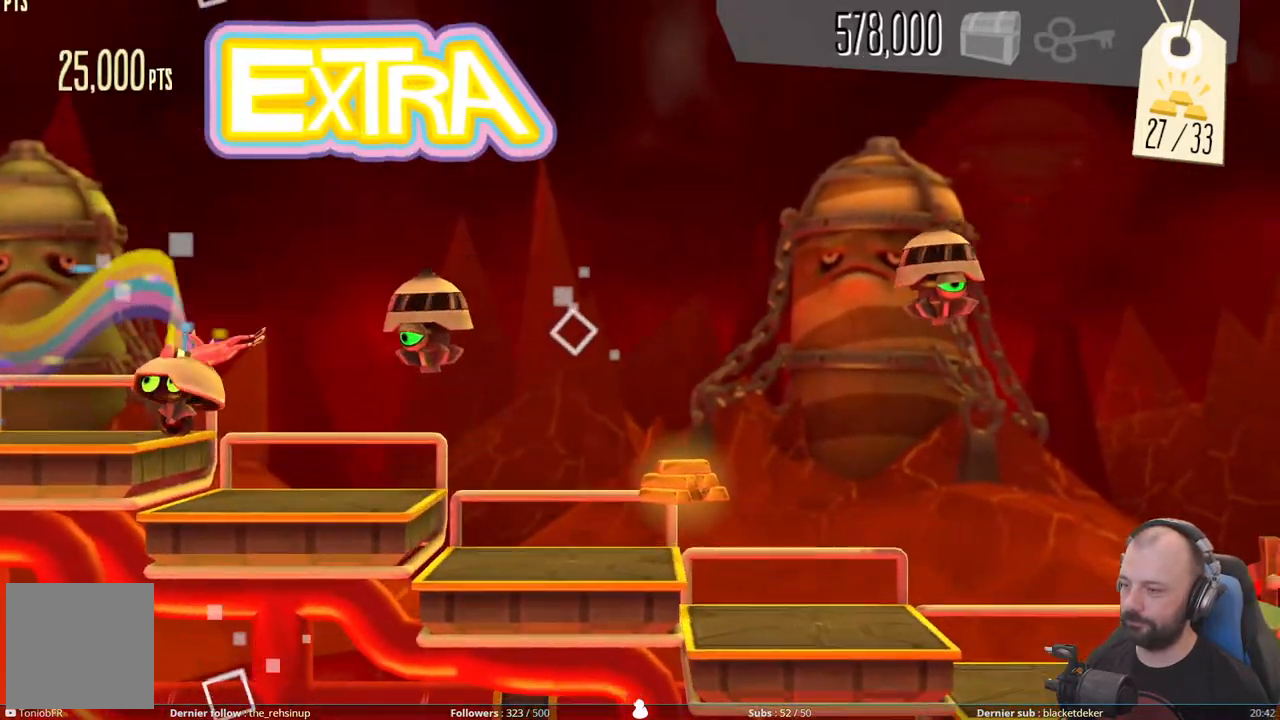
{"buttons": [], "right_stick": "center", "events": [[40, "A", "up"], [460, "DPAD_DOWN", "up"]]}